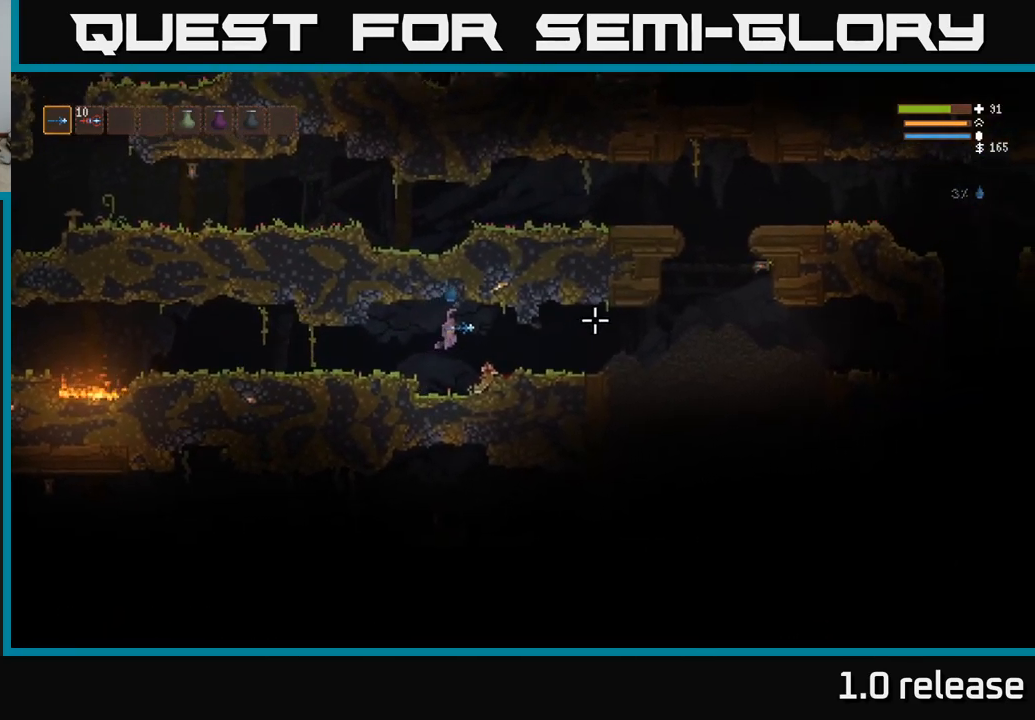
Gameplay with a controller (Xbox layout); each line is a JSON object with the inputs held at the frame after it. "events" lists button and stick changes between this image and that frame as [ms after this image, input, new state], when the widget could be followed in between. Not read: R3.
{"buttons": ["L2"], "left_stick": "right", "right_stick": "right", "events": [[450, "L2", "down"]]}
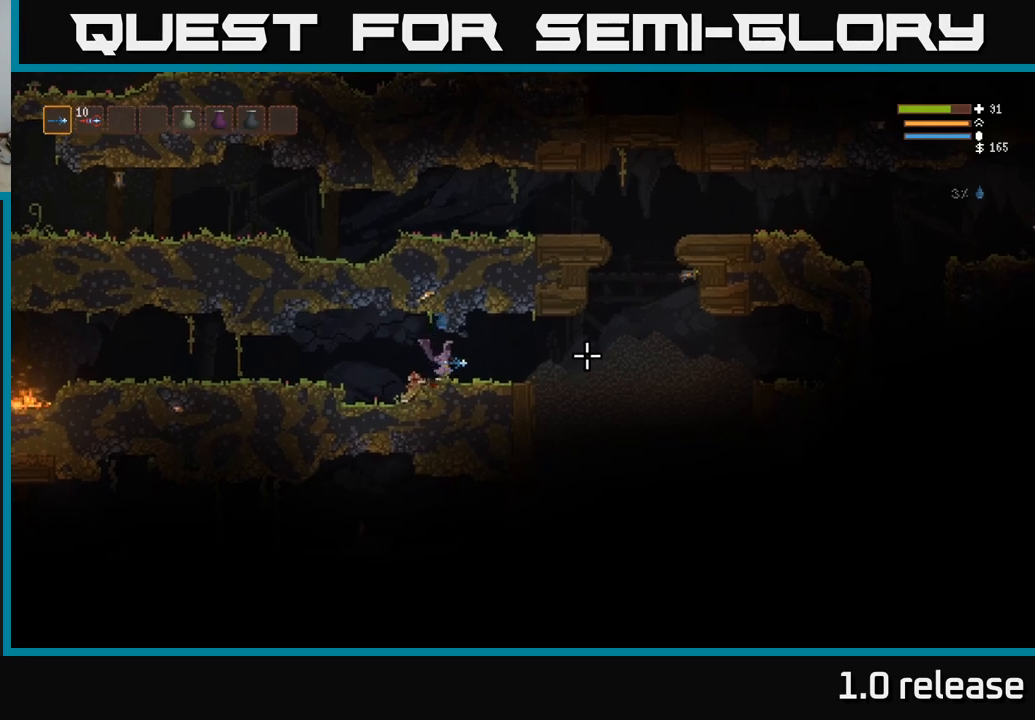
{"buttons": [], "left_stick": "right", "right_stick": "right", "events": [[17, "L2", "up"]]}
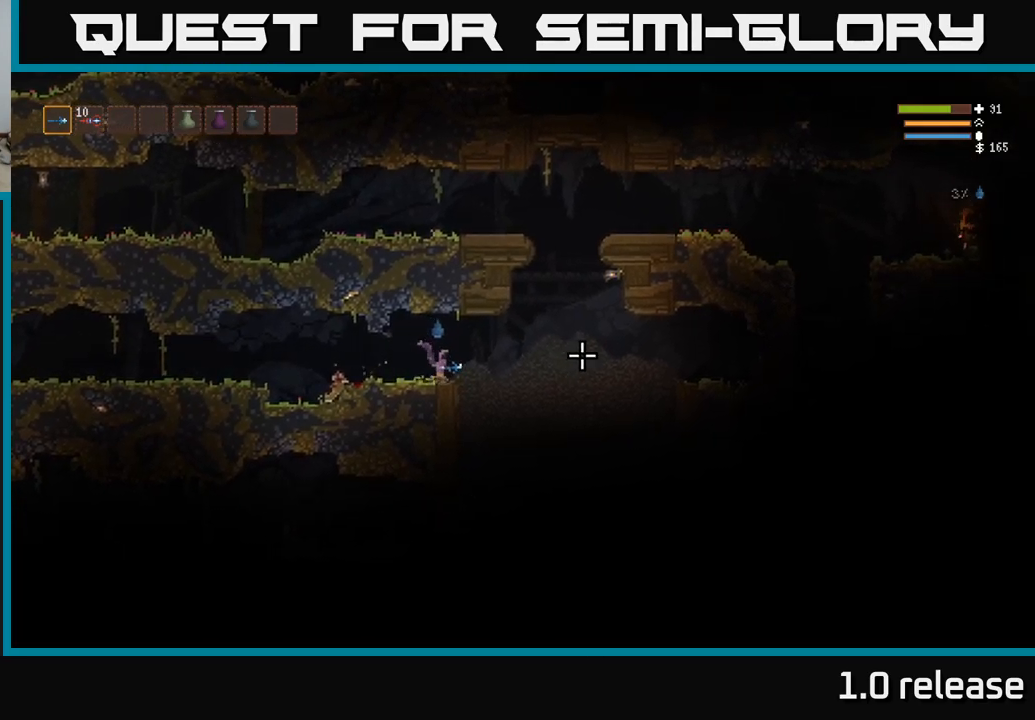
{"buttons": ["L2"], "left_stick": "right", "right_stick": "right", "events": [[400, "L2", "down"]]}
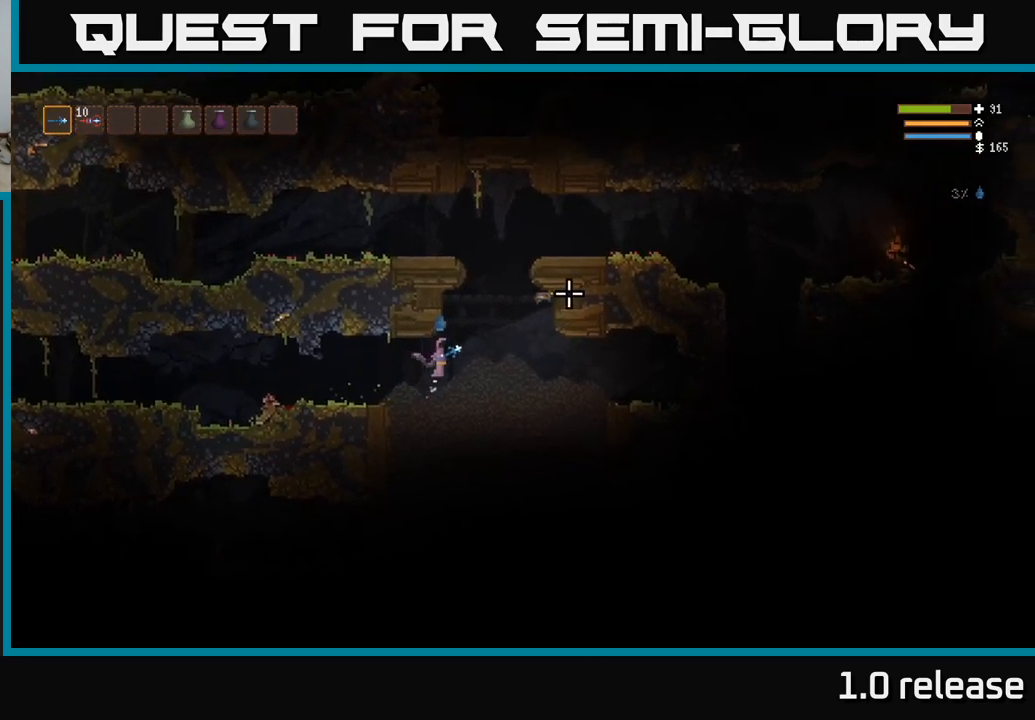
{"buttons": ["L2"], "left_stick": "up-left", "right_stick": "right", "events": [[417, "left_stick", "up-left"]]}
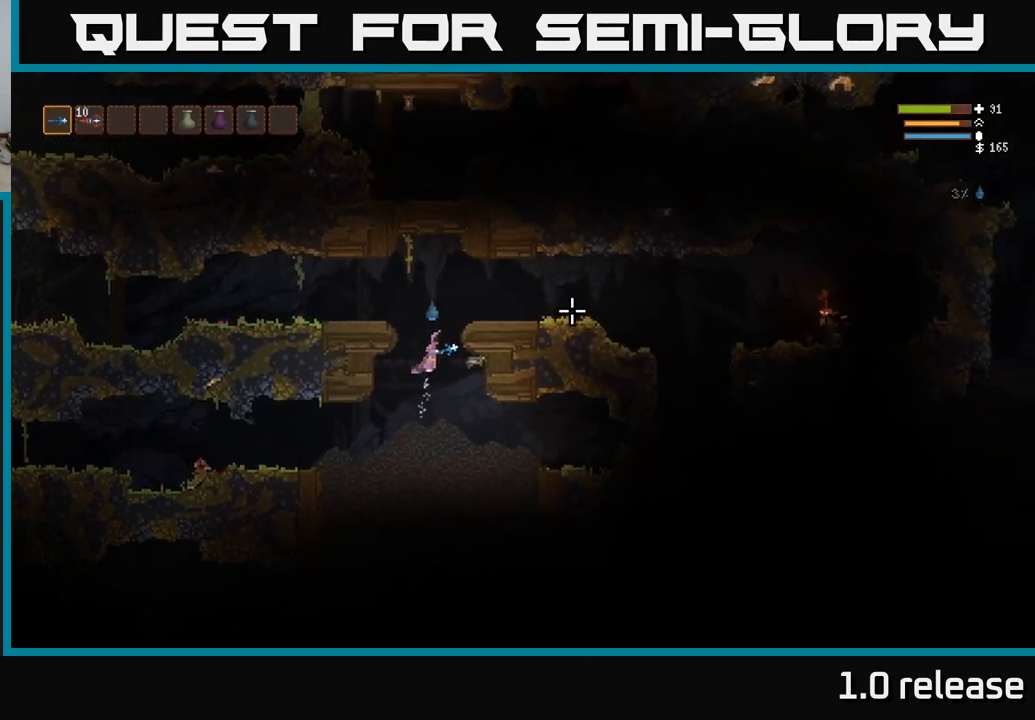
{"buttons": [], "left_stick": "right", "right_stick": "right", "events": [[34, "left_stick", "right"], [300, "L2", "up"]]}
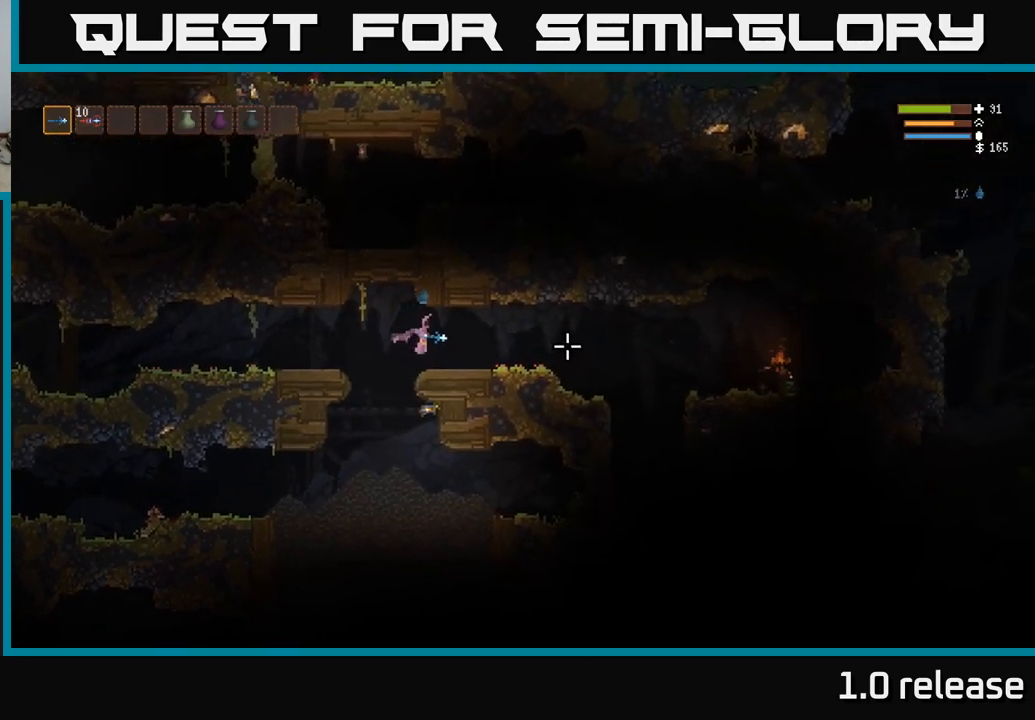
{"buttons": [], "left_stick": "right", "right_stick": "right", "events": []}
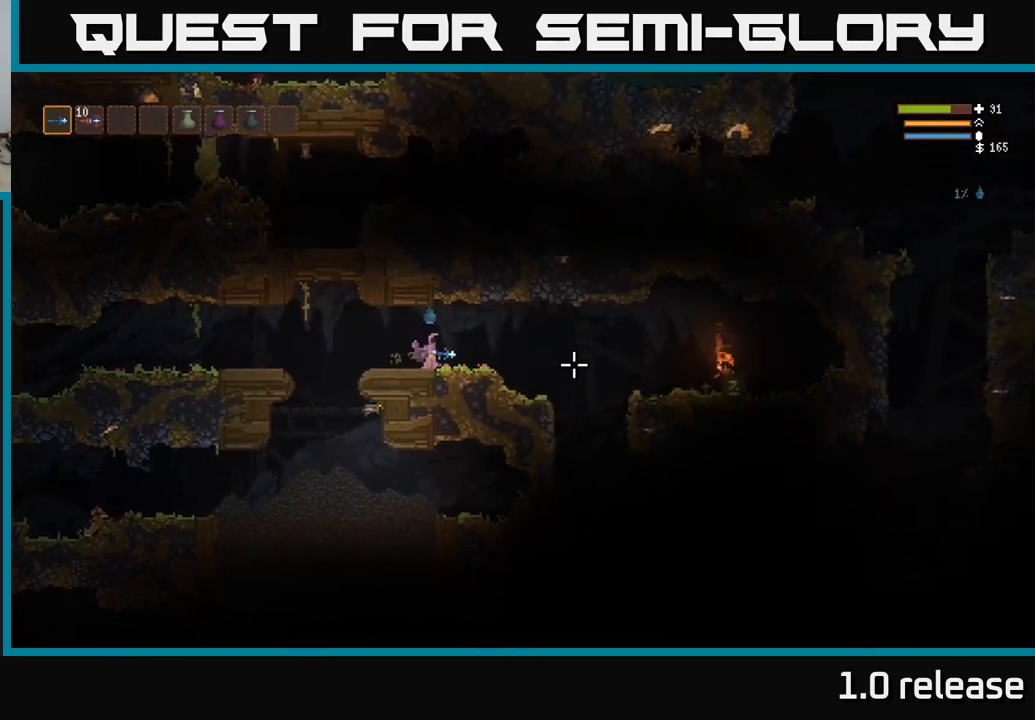
{"buttons": [], "left_stick": "right", "right_stick": "right", "events": []}
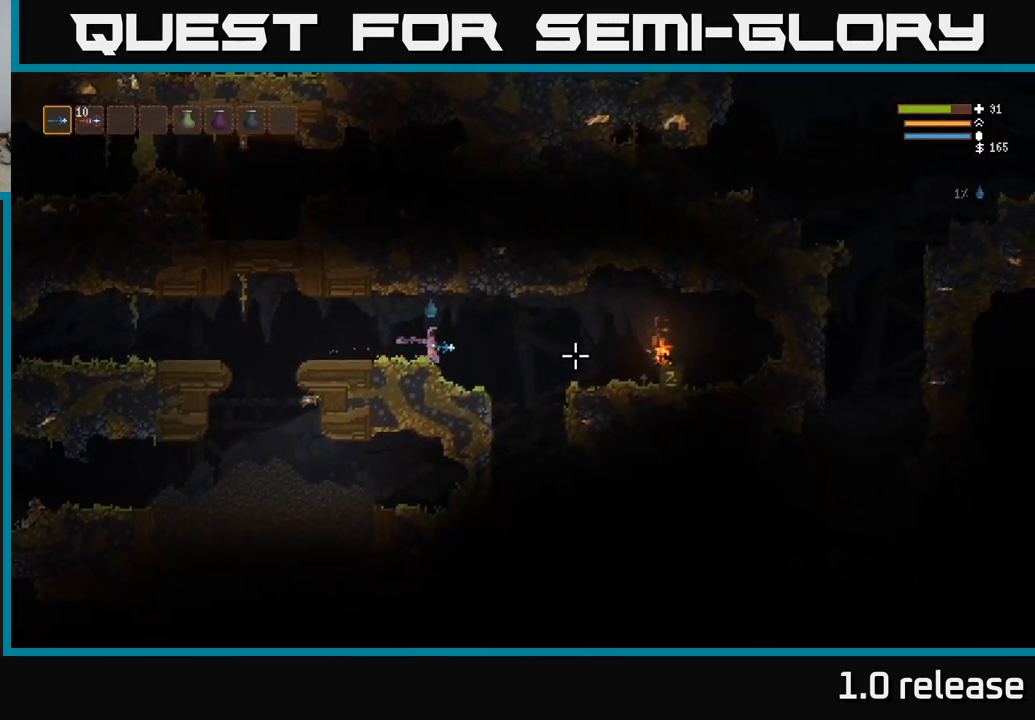
{"buttons": ["L2"], "left_stick": "right", "right_stick": "right", "events": [[334, "L2", "down"]]}
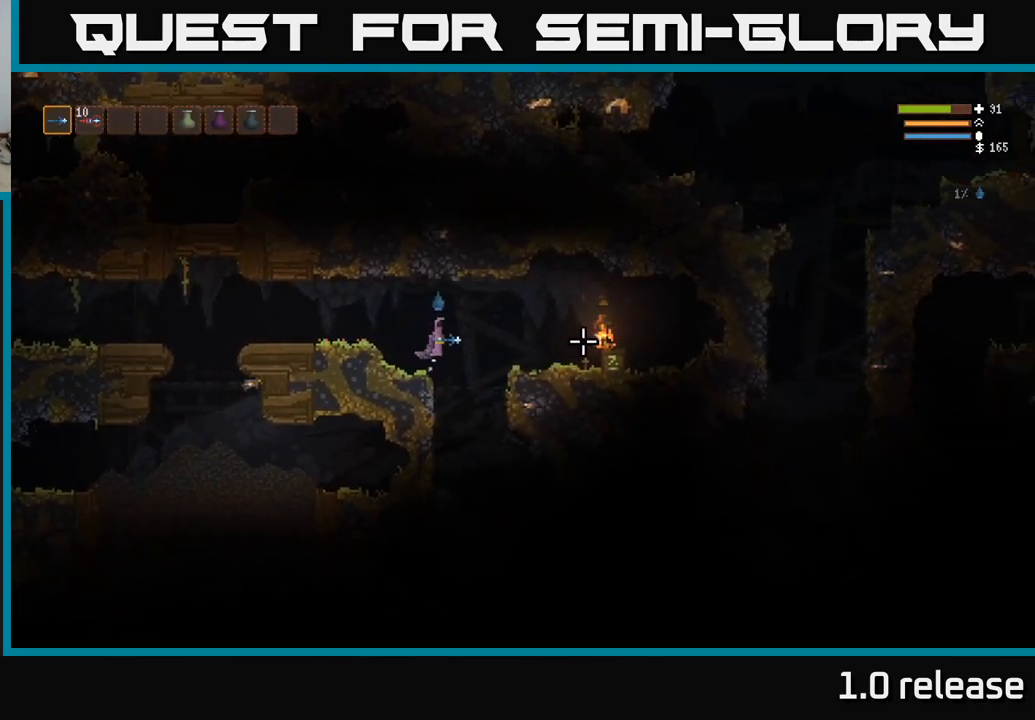
{"buttons": [], "left_stick": "right", "right_stick": "center", "events": [[50, "L2", "up"], [150, "right_stick", "center"]]}
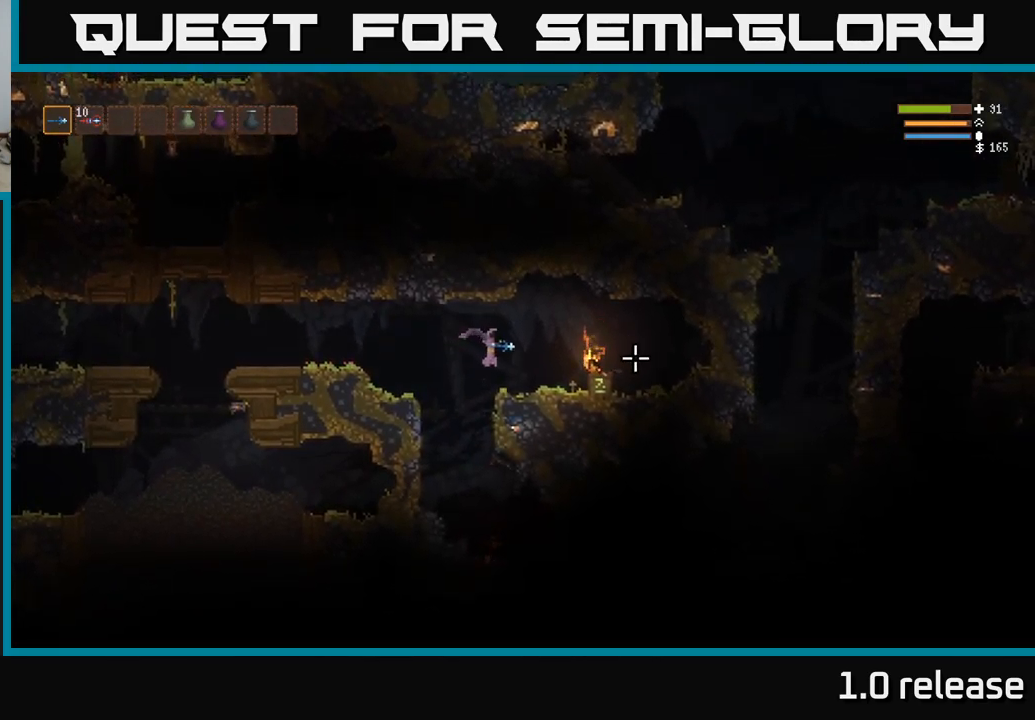
{"buttons": [], "left_stick": "right", "right_stick": "center", "events": [[200, "L2", "down"], [284, "L2", "up"]]}
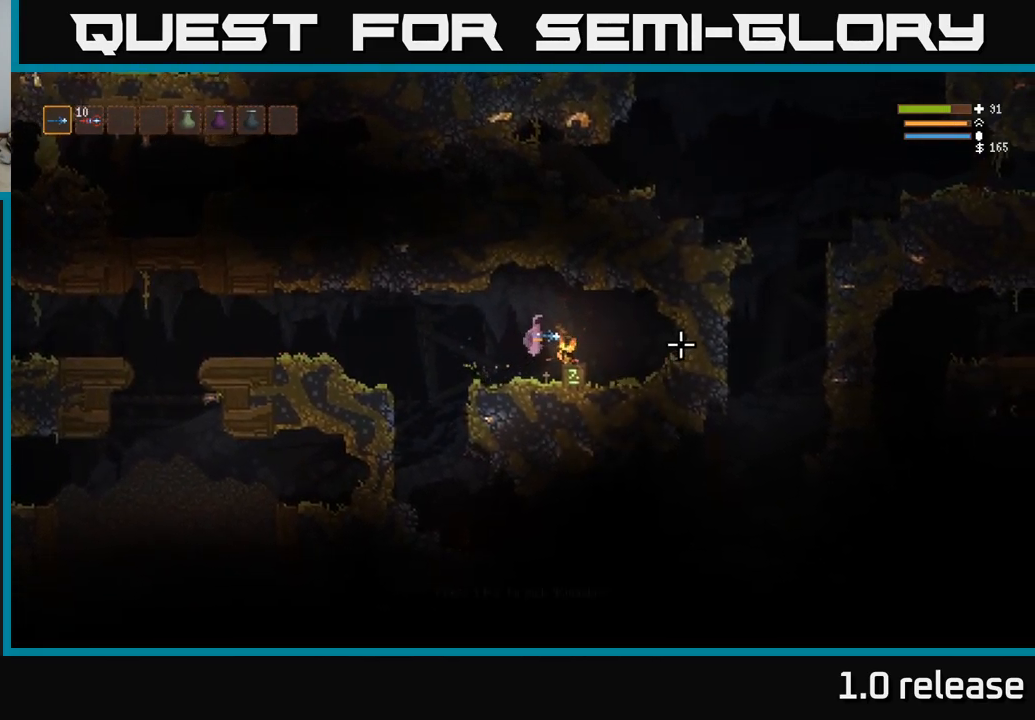
{"buttons": ["L2"], "left_stick": "left", "right_stick": "center", "events": [[50, "A", "down"], [100, "left_stick", "left"], [117, "A", "up"], [384, "L2", "down"]]}
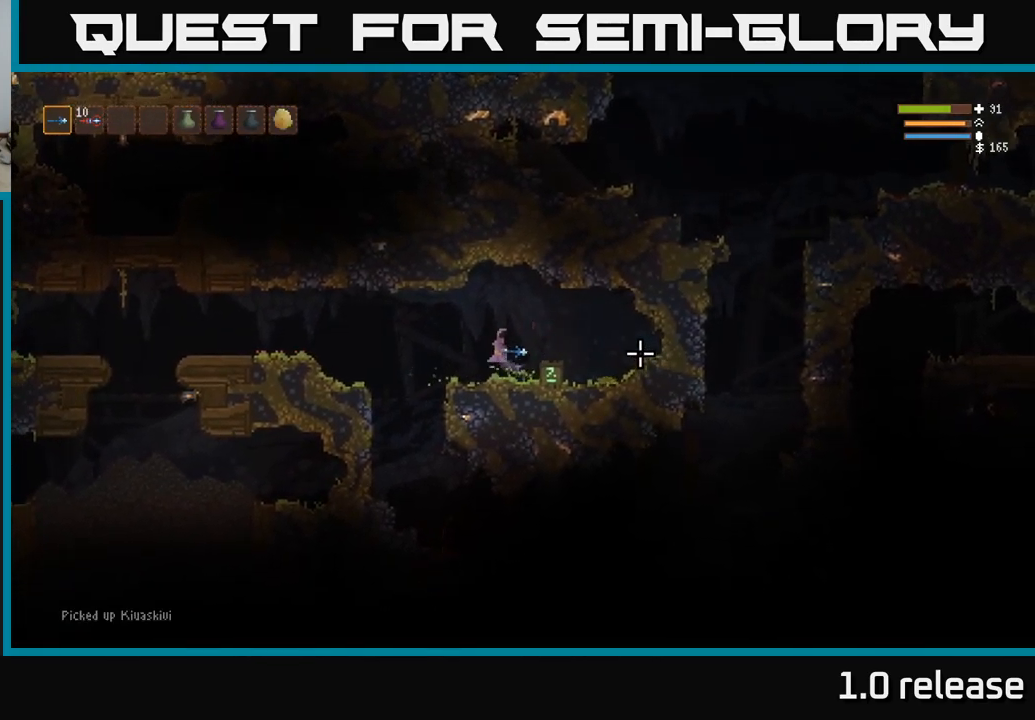
{"buttons": [], "left_stick": "left", "right_stick": "down-right", "events": [[16, "L2", "up"], [116, "right_stick", "down-right"]]}
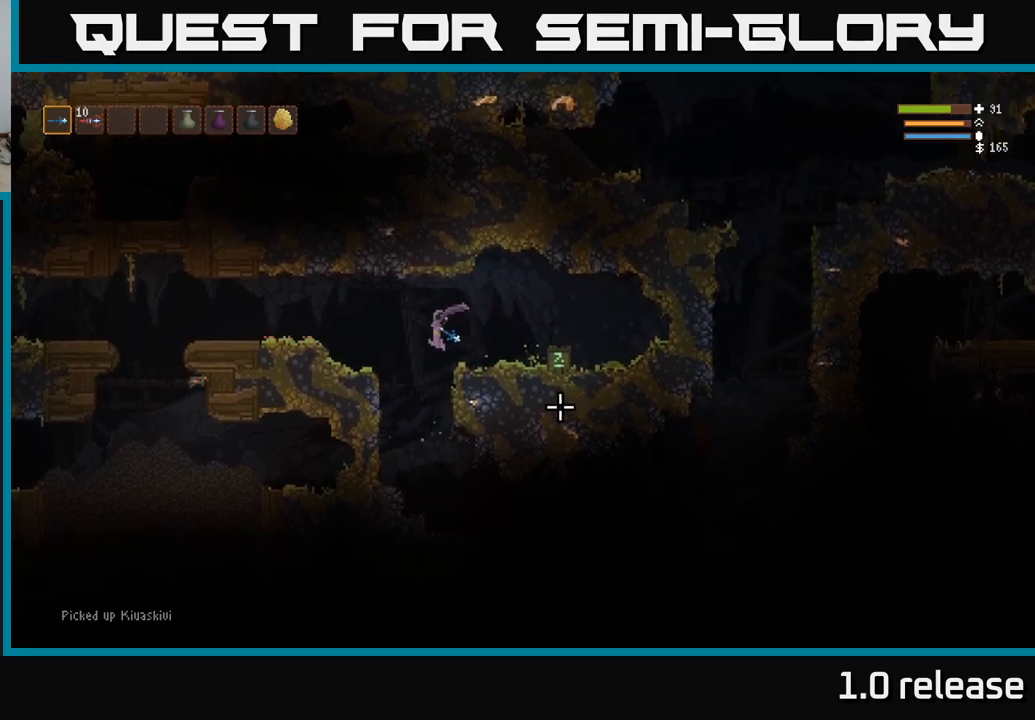
{"buttons": [], "left_stick": "right", "right_stick": "down-right", "events": [[233, "left_stick", "center"], [300, "left_stick", "right"]]}
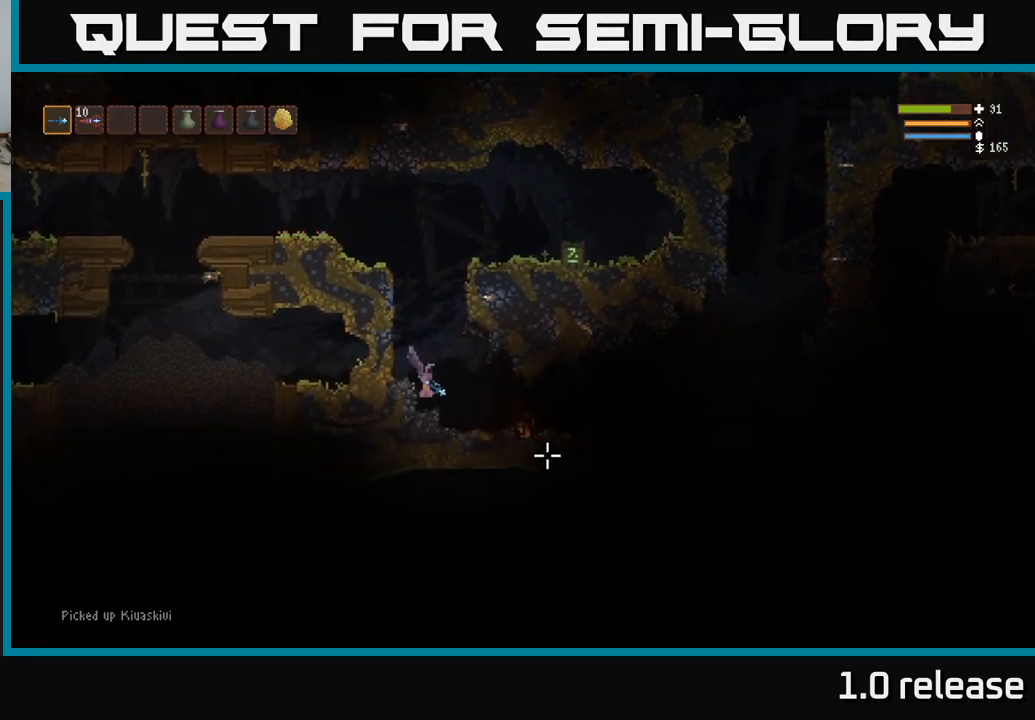
{"buttons": [], "left_stick": "right", "right_stick": "down-right", "events": [[33, "L2", "down"], [166, "L2", "up"]]}
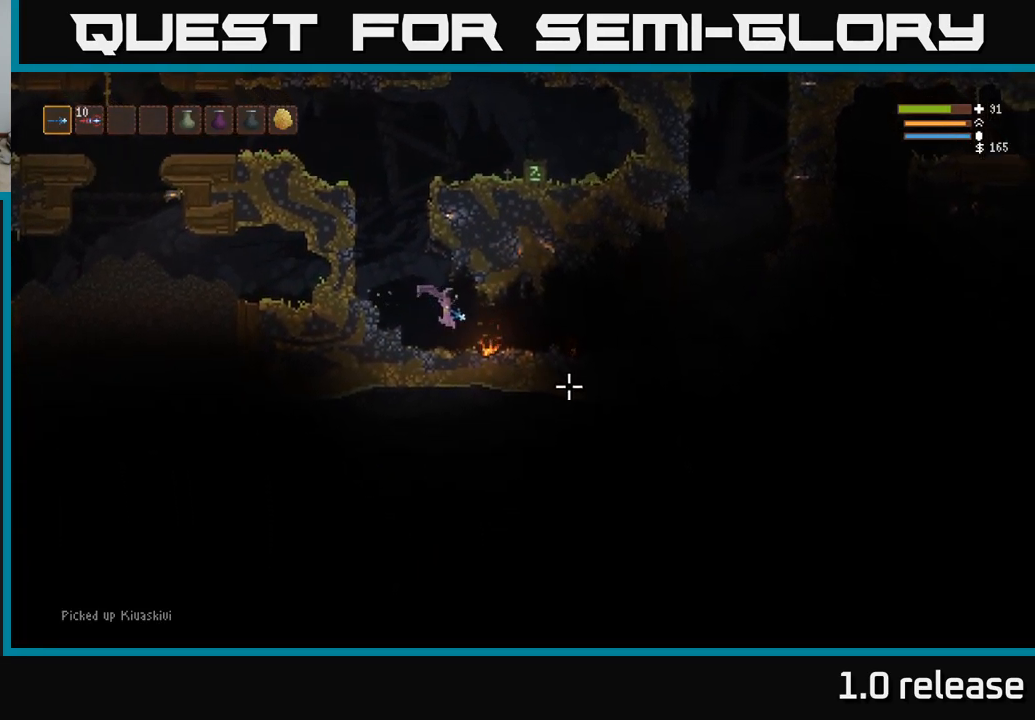
{"buttons": [], "left_stick": "right", "right_stick": "down-right", "events": [[50, "L2", "down"], [166, "L2", "up"], [333, "L2", "down"], [400, "L2", "up"]]}
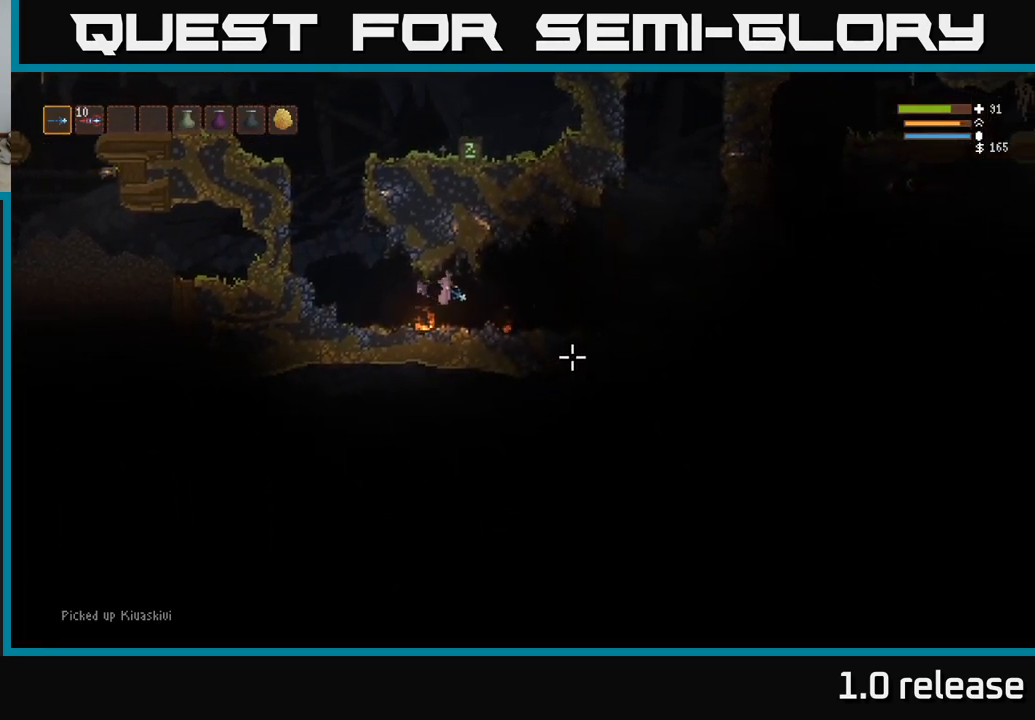
{"buttons": [], "left_stick": "right", "right_stick": "right", "events": [[300, "L2", "down"], [300, "right_stick", "right"], [450, "L2", "up"]]}
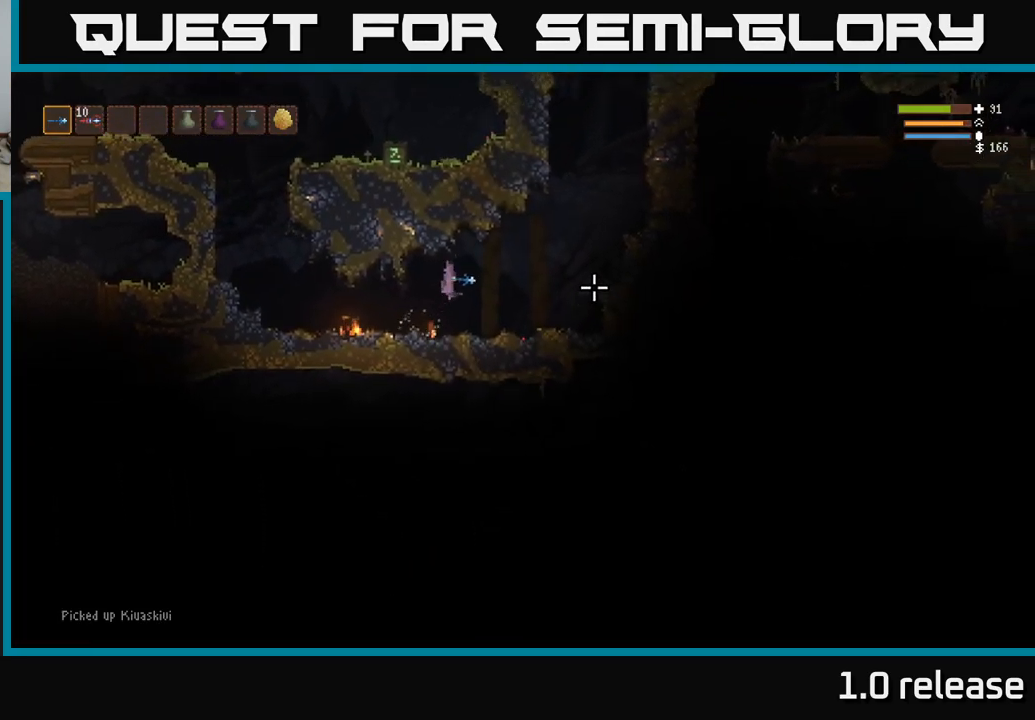
{"buttons": ["L2"], "left_stick": "right", "right_stick": "up-right", "events": [[350, "L2", "down"], [416, "right_stick", "up-right"]]}
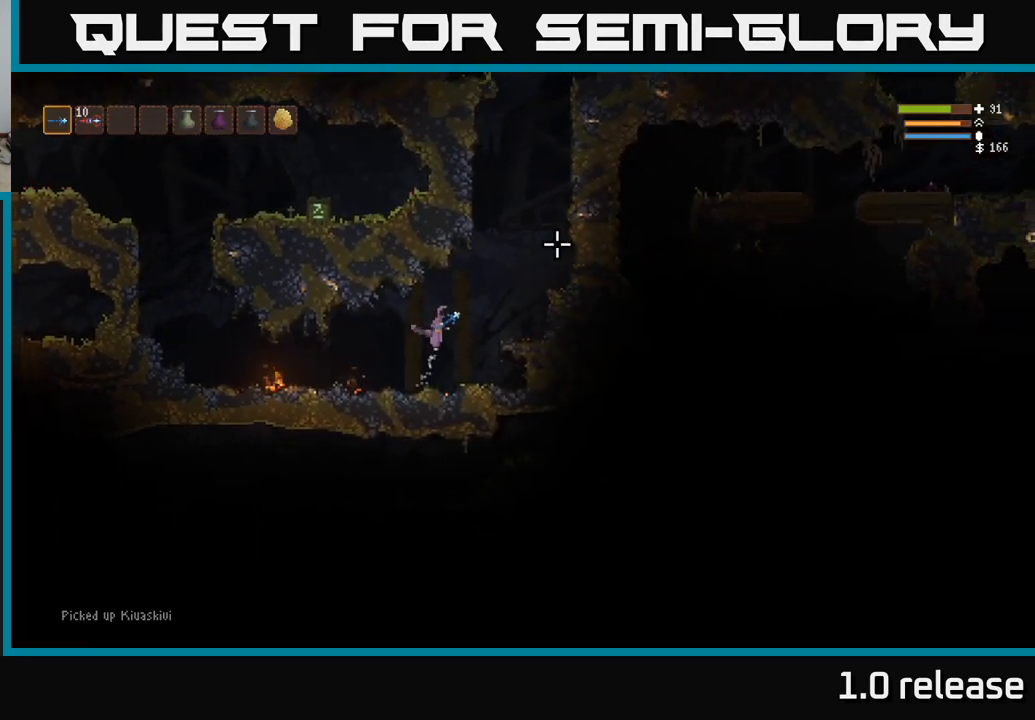
{"buttons": ["L2"], "left_stick": "right", "right_stick": "up-right", "events": []}
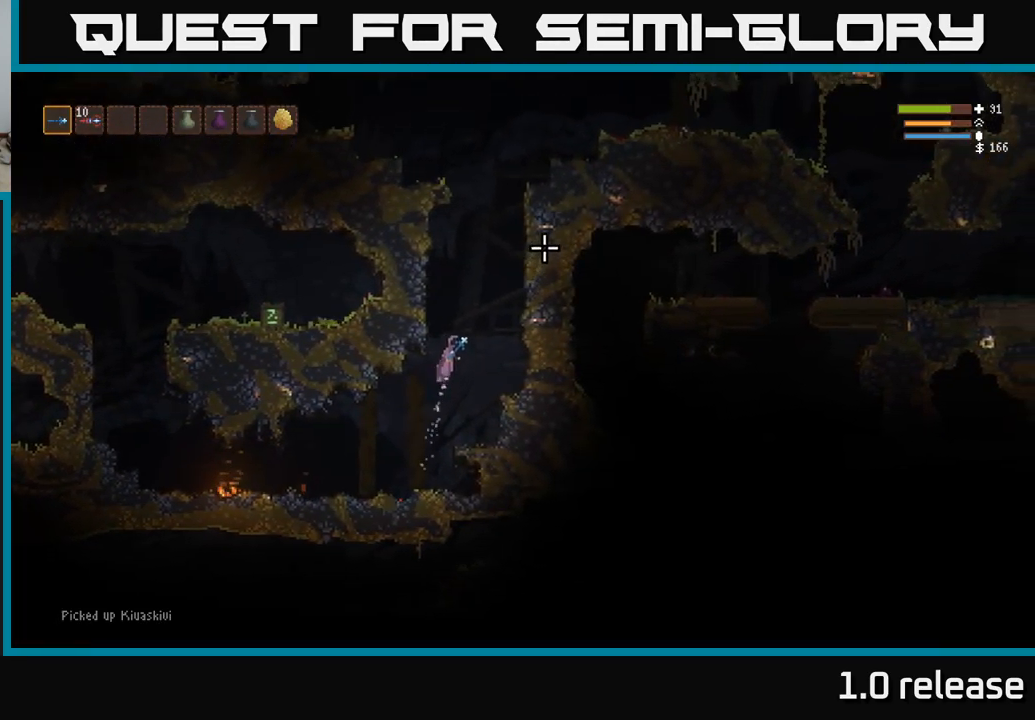
{"buttons": ["L2"], "left_stick": "center", "right_stick": "up-right", "events": [[100, "left_stick", "center"]]}
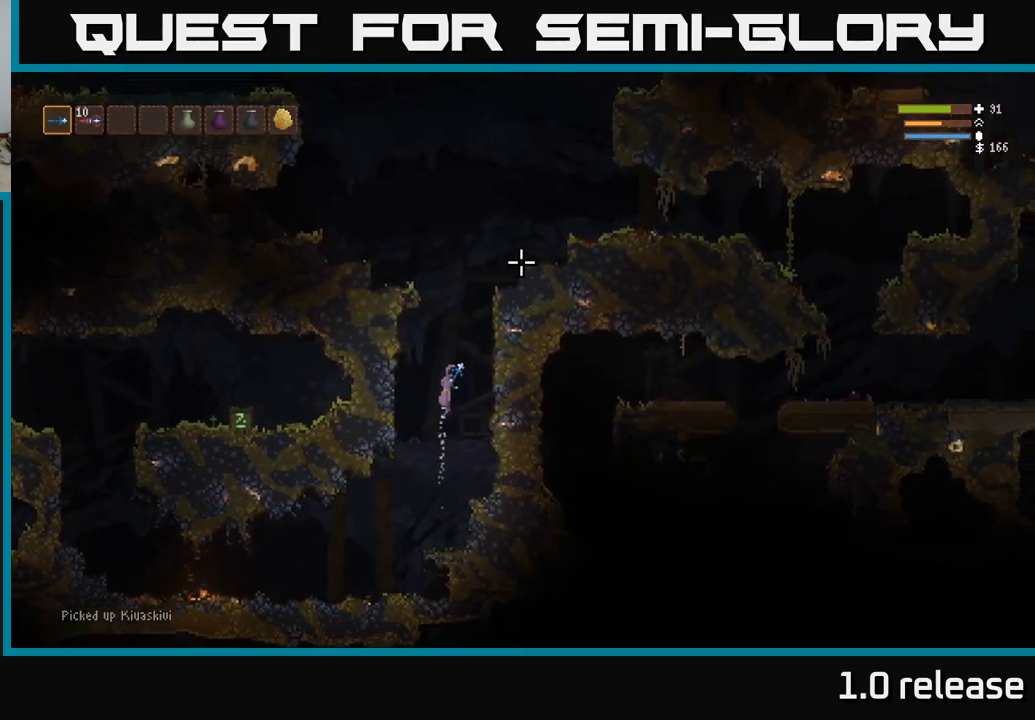
{"buttons": ["L2"], "left_stick": "right", "right_stick": "up-right", "events": [[383, "left_stick", "right"]]}
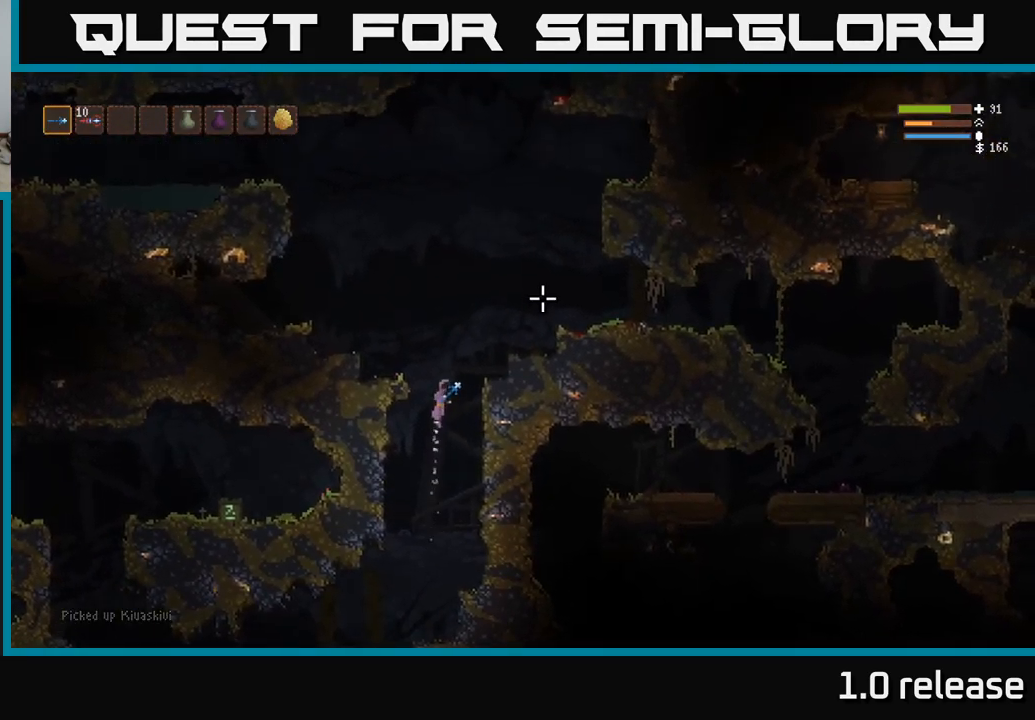
{"buttons": [], "left_stick": "right", "right_stick": "up-right", "events": [[366, "L2", "up"]]}
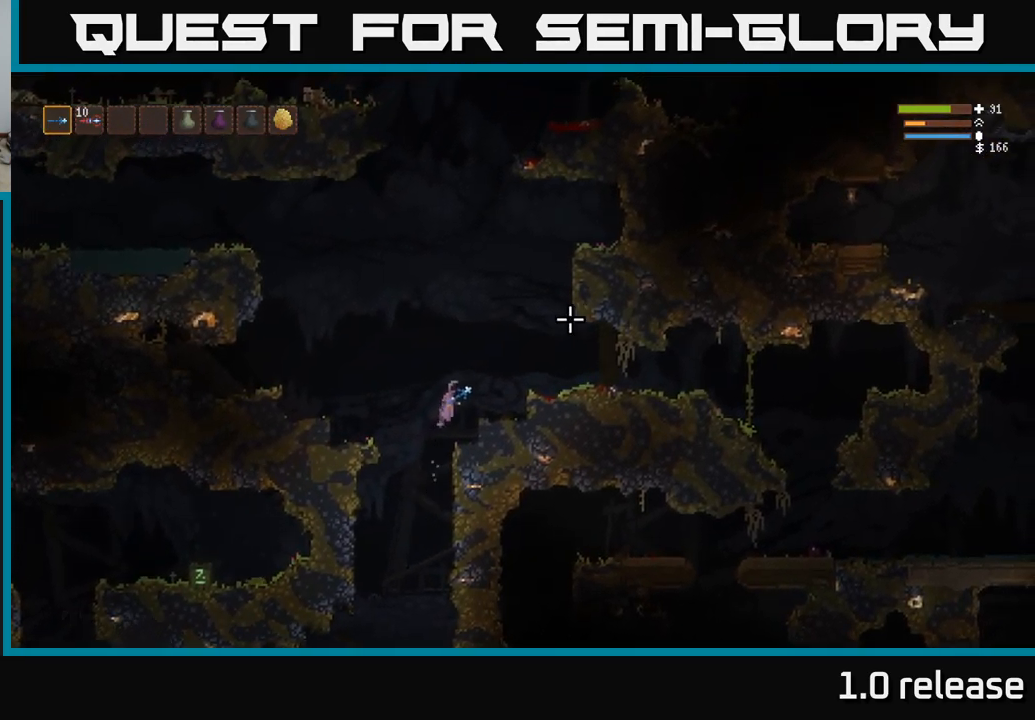
{"buttons": [], "left_stick": "right", "right_stick": "up-right", "events": [[383, "L2", "down"], [500, "L2", "up"]]}
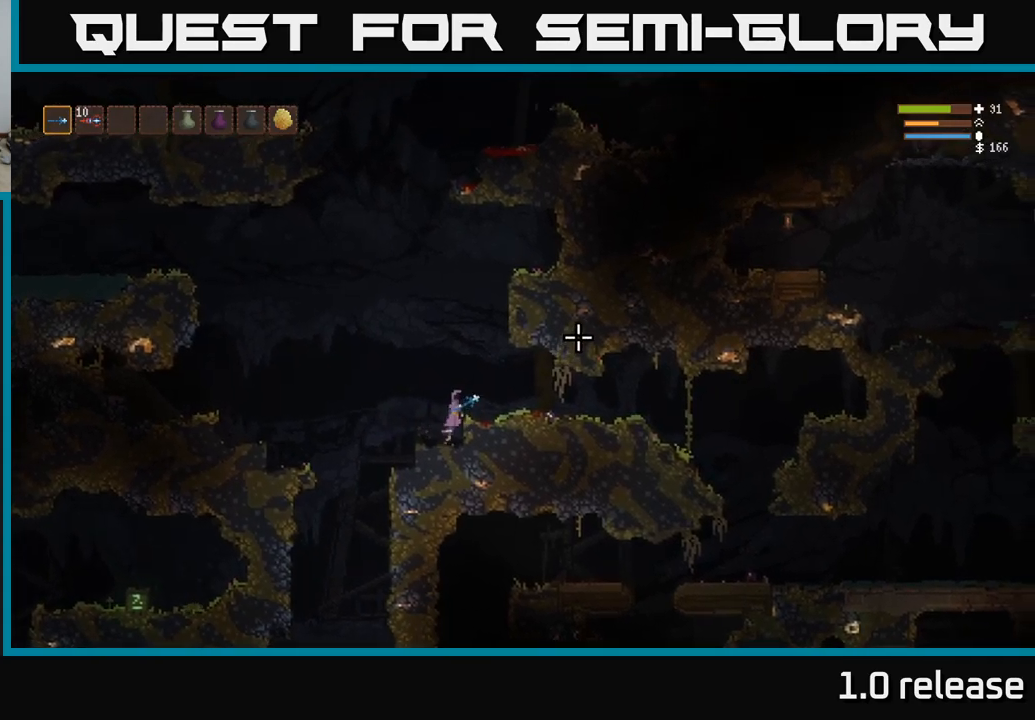
{"buttons": [], "left_stick": "right", "right_stick": "right", "events": [[217, "right_stick", "right"]]}
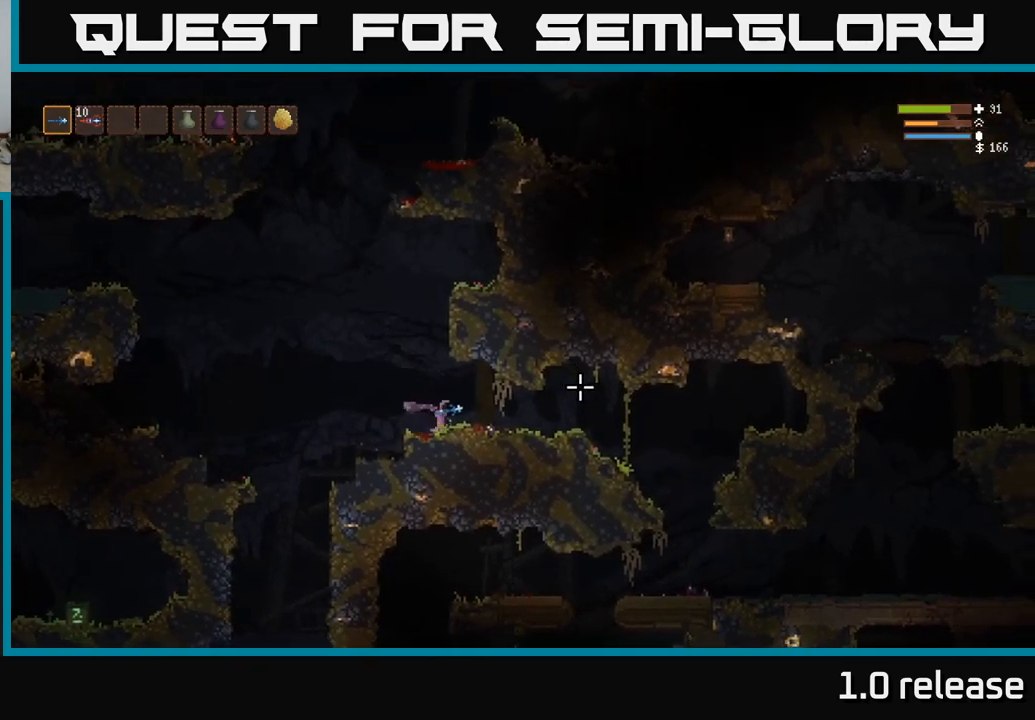
{"buttons": [], "left_stick": "right", "right_stick": "right", "events": []}
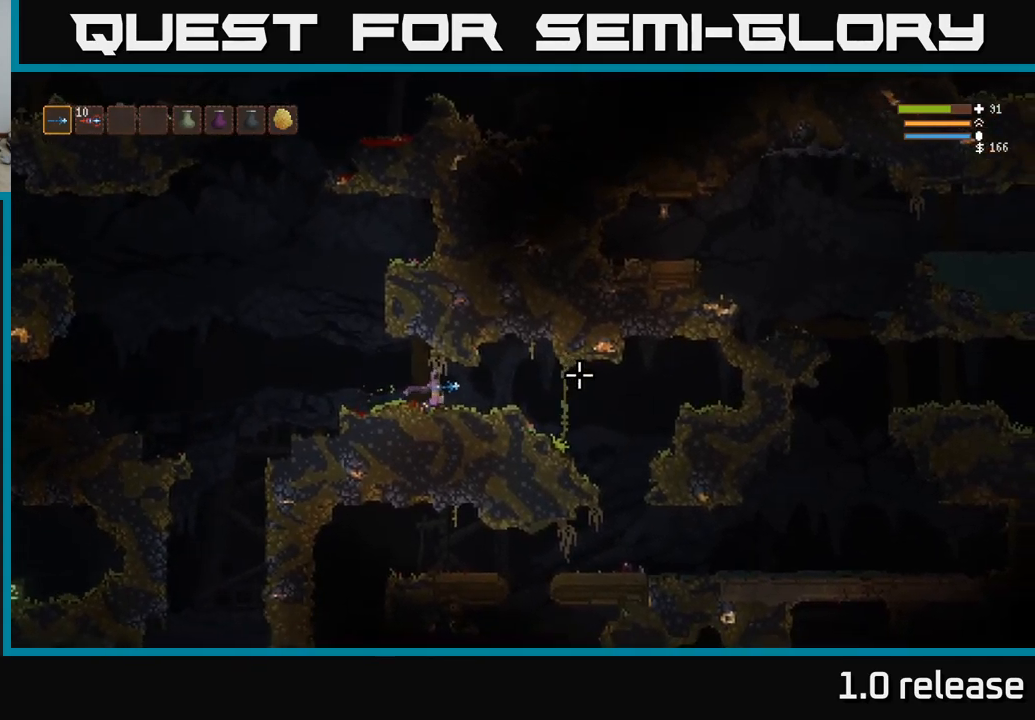
{"buttons": [], "left_stick": "right", "right_stick": "down-right", "events": [[383, "L2", "down"], [483, "L2", "up"], [500, "right_stick", "down-right"]]}
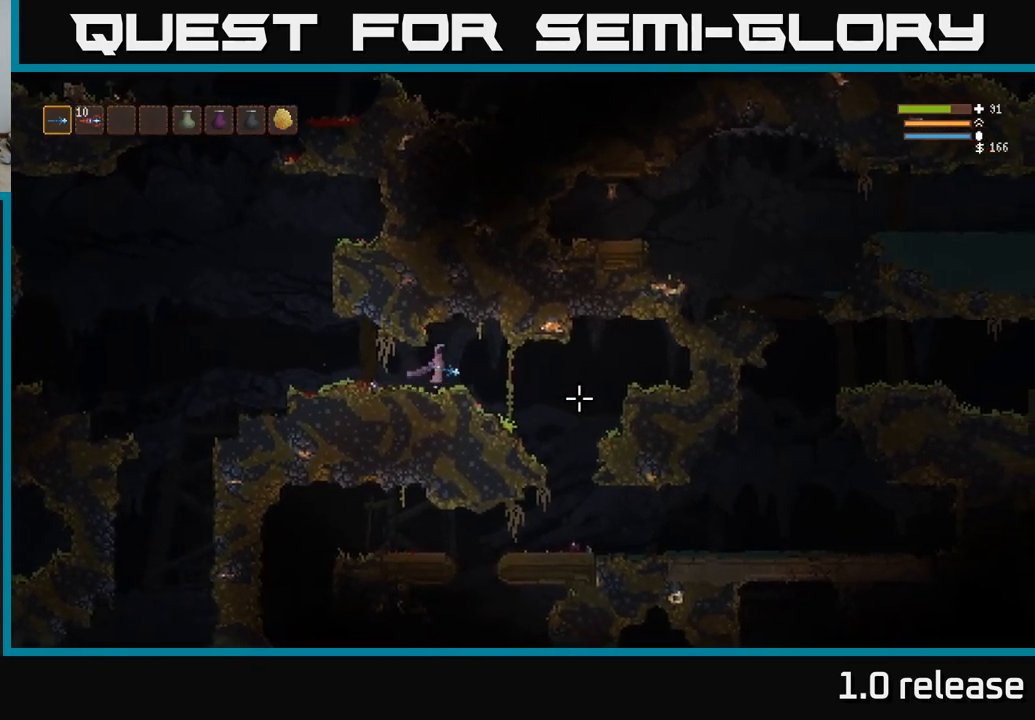
{"buttons": [], "left_stick": "right", "right_stick": "down-right", "events": []}
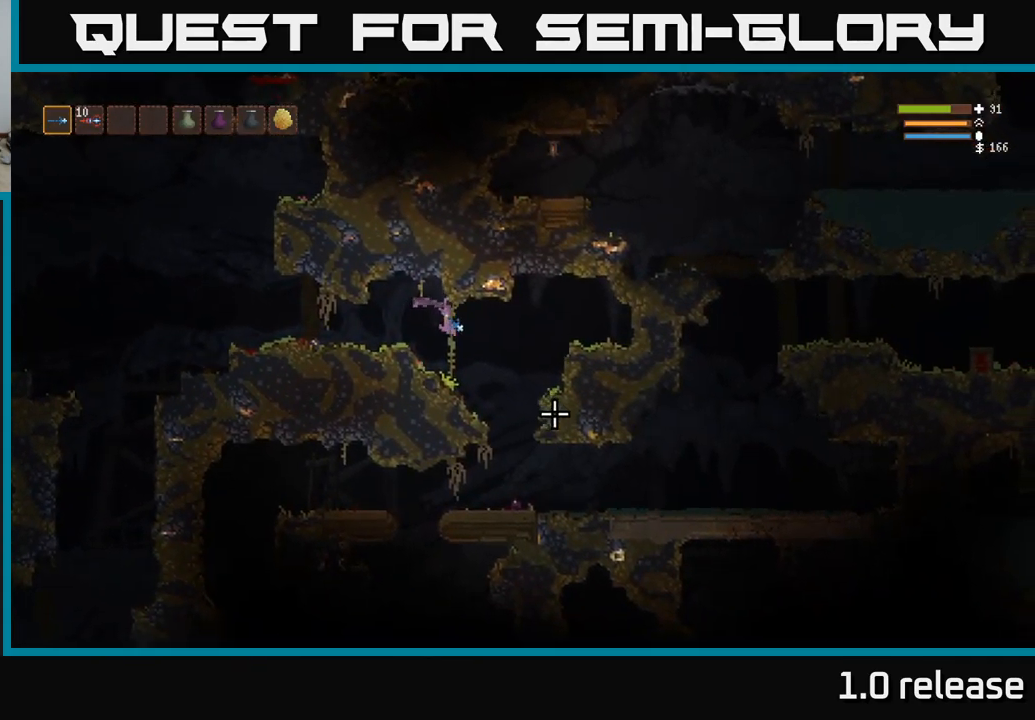
{"buttons": [], "left_stick": "center", "right_stick": "left", "events": [[67, "right_stick", "down"], [217, "right_stick", "down-left"], [400, "right_stick", "left"], [500, "left_stick", "center"]]}
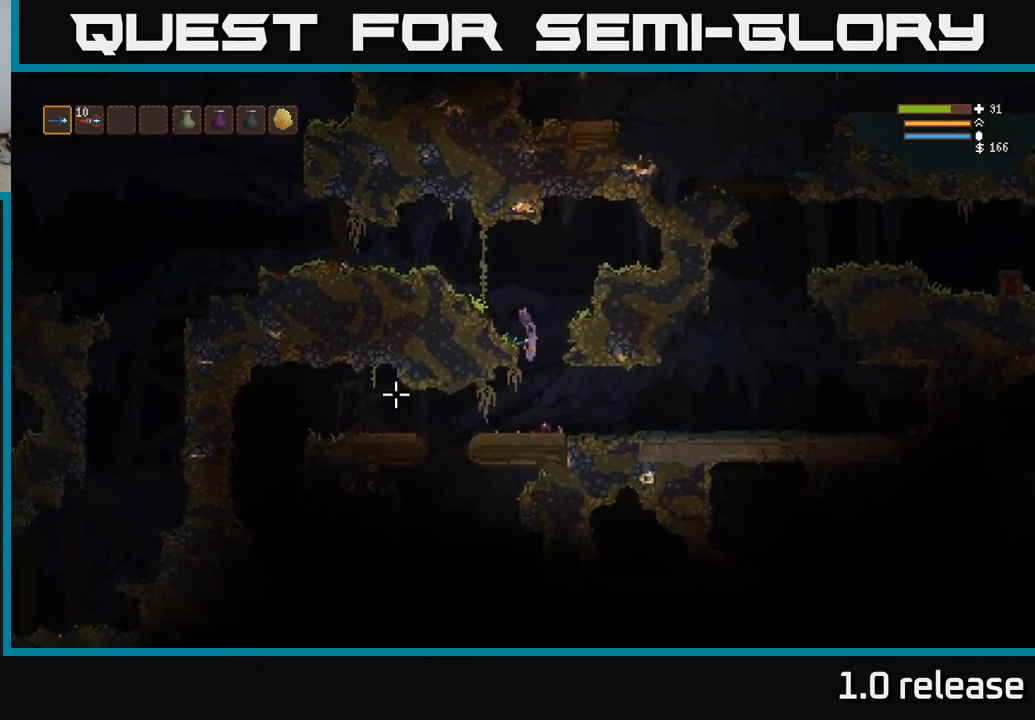
{"buttons": [], "left_stick": "left", "right_stick": "left", "events": [[33, "left_stick", "left"]]}
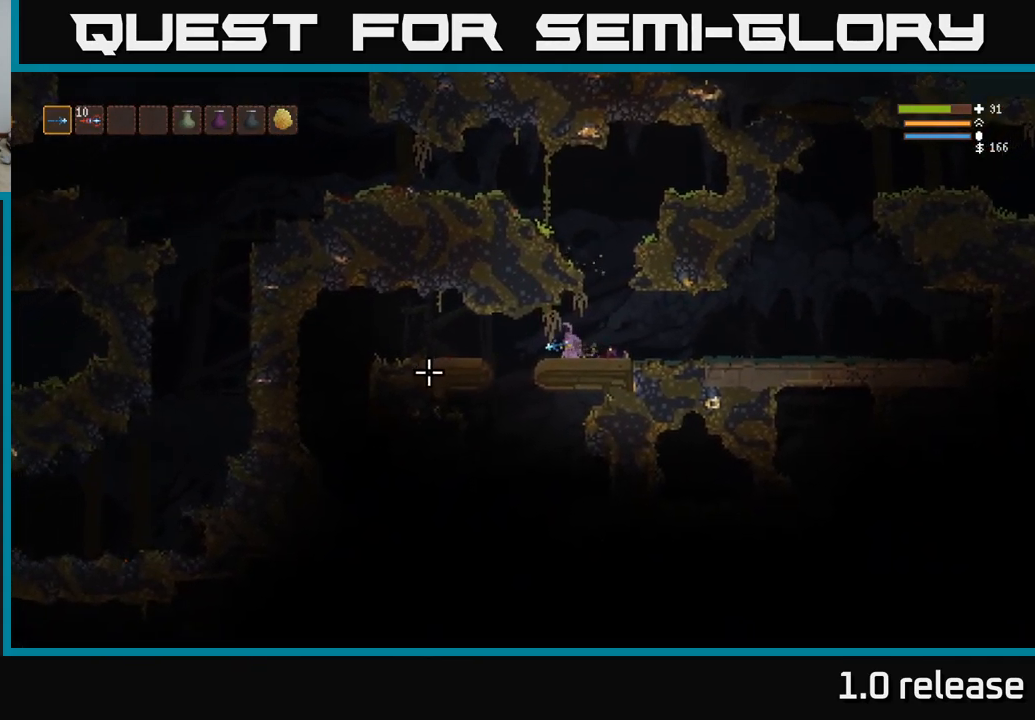
{"buttons": [], "left_stick": "left", "right_stick": "down", "events": [[250, "right_stick", "down-left"], [417, "right_stick", "down"]]}
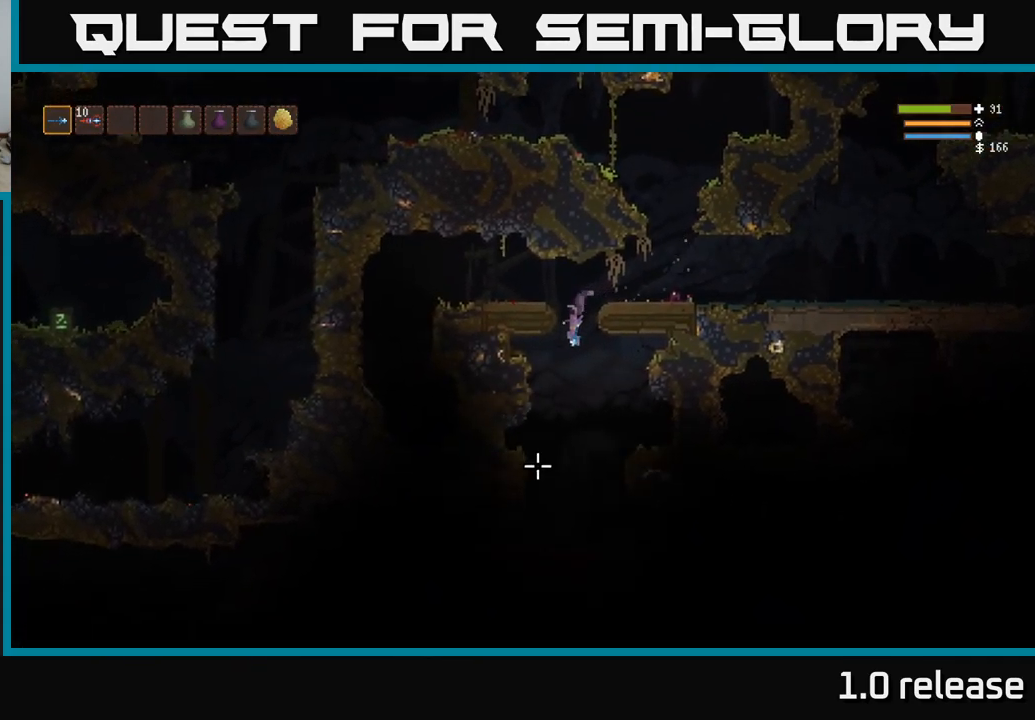
{"buttons": [], "left_stick": "center", "right_stick": "down-left", "events": [[17, "left_stick", "center"], [83, "left_stick", "right"], [233, "left_stick", "center"], [433, "right_stick", "down-left"]]}